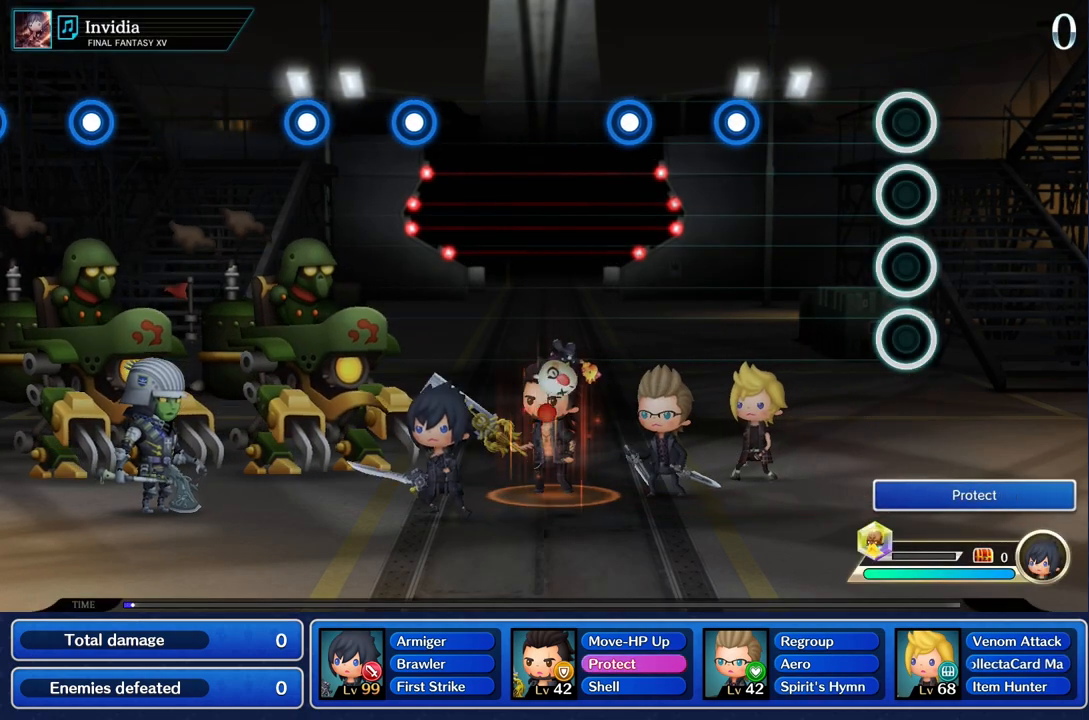
Gameplay with a controller (PlayStation layout); each line is a JSON object with the inputs held at the frame after it. "events" lists button and stick changes between this image and that frame as [ms after this image, input, new state], when the widget could be followed in between. Not read: CIRCLE CROSS L3 R3.
{"buttons": ["R1"], "left_stick": "center", "right_stick": "center", "events": [[451, "R1", "down"]]}
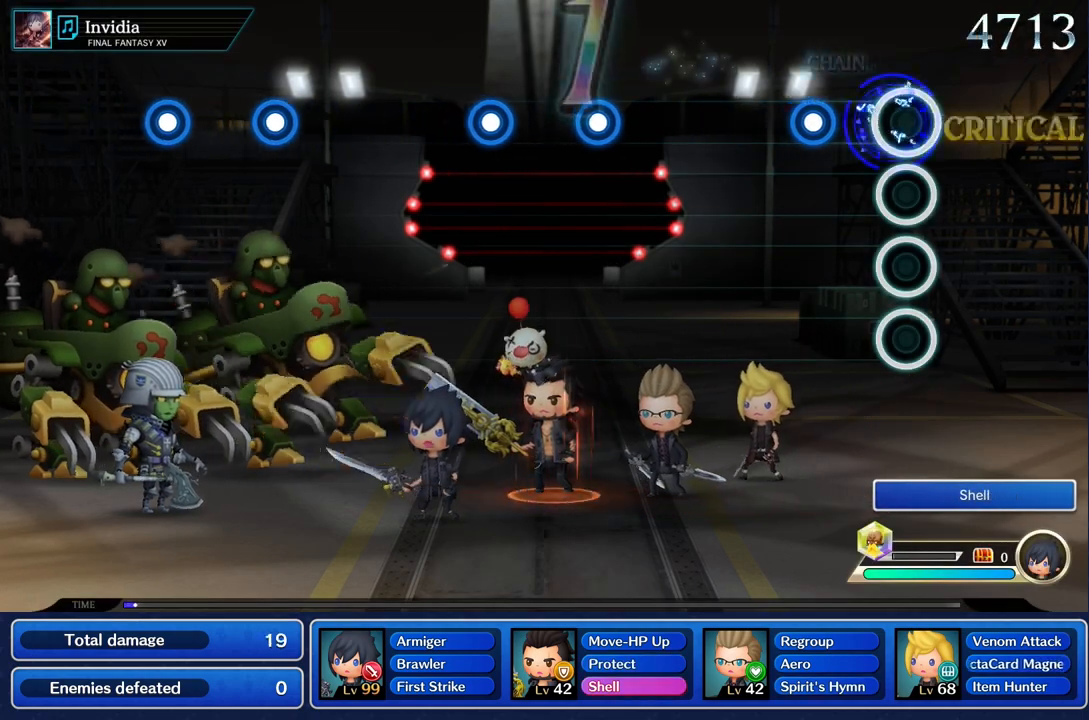
{"buttons": [], "left_stick": "center", "right_stick": "center", "events": [[66, "R1", "up"], [250, "R1", "down"], [367, "R1", "up"]]}
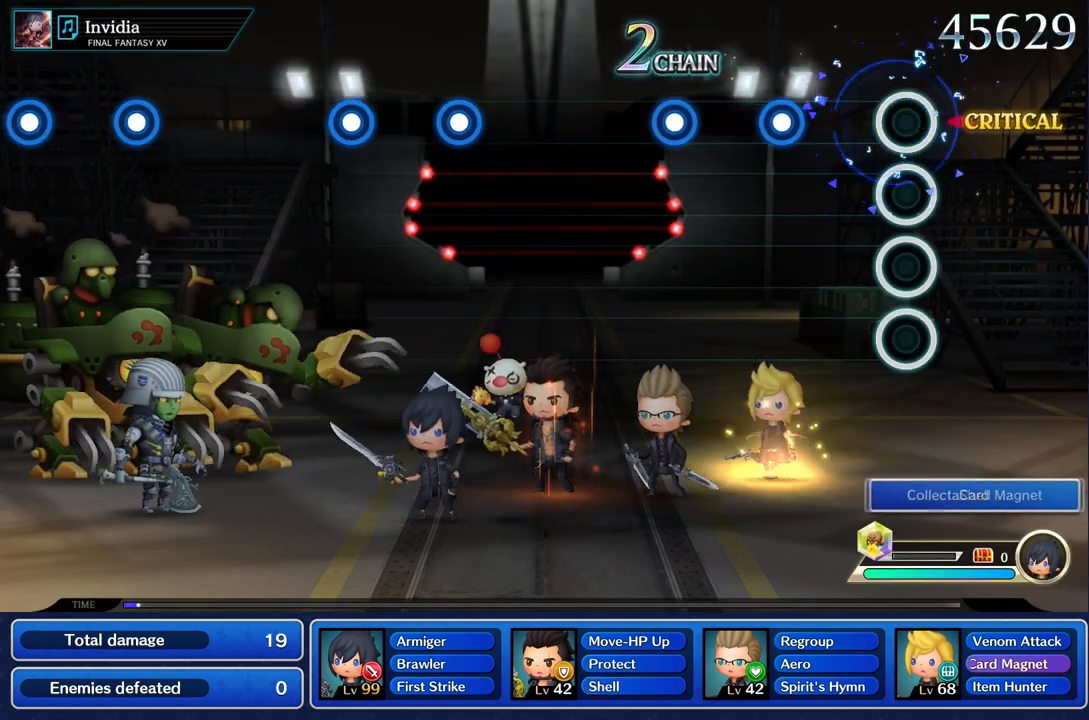
{"buttons": [], "left_stick": "center", "right_stick": "center", "events": [[350, "R1", "down"], [467, "R1", "up"]]}
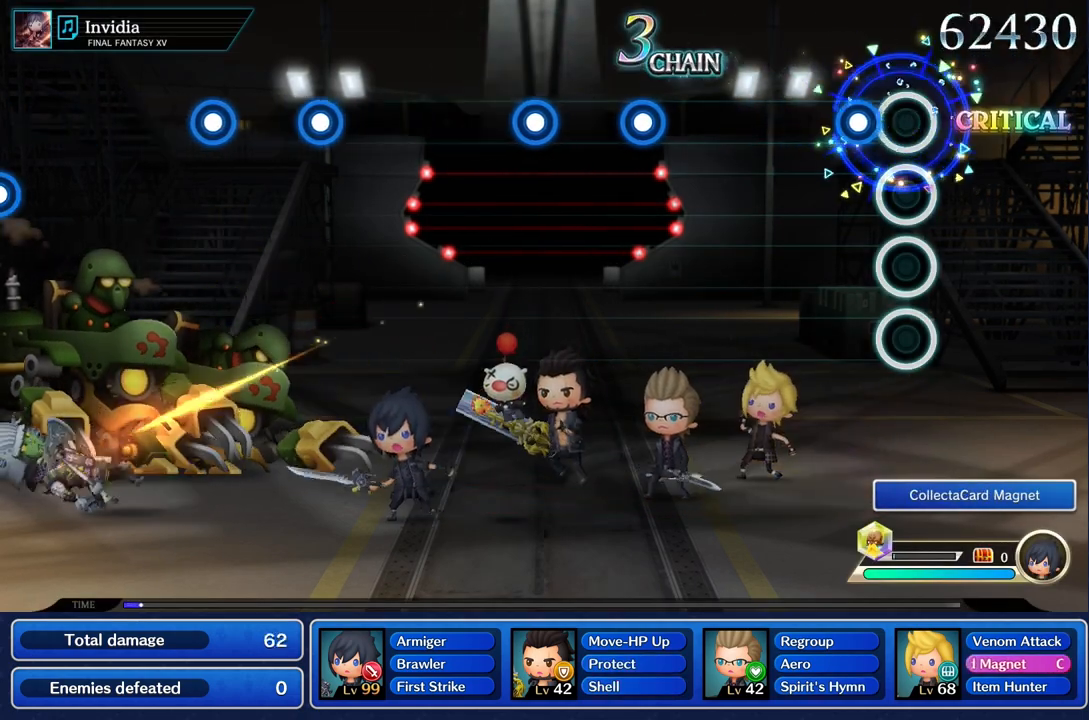
{"buttons": [], "left_stick": "center", "right_stick": "center", "events": [[116, "R1", "down"], [233, "R1", "up"]]}
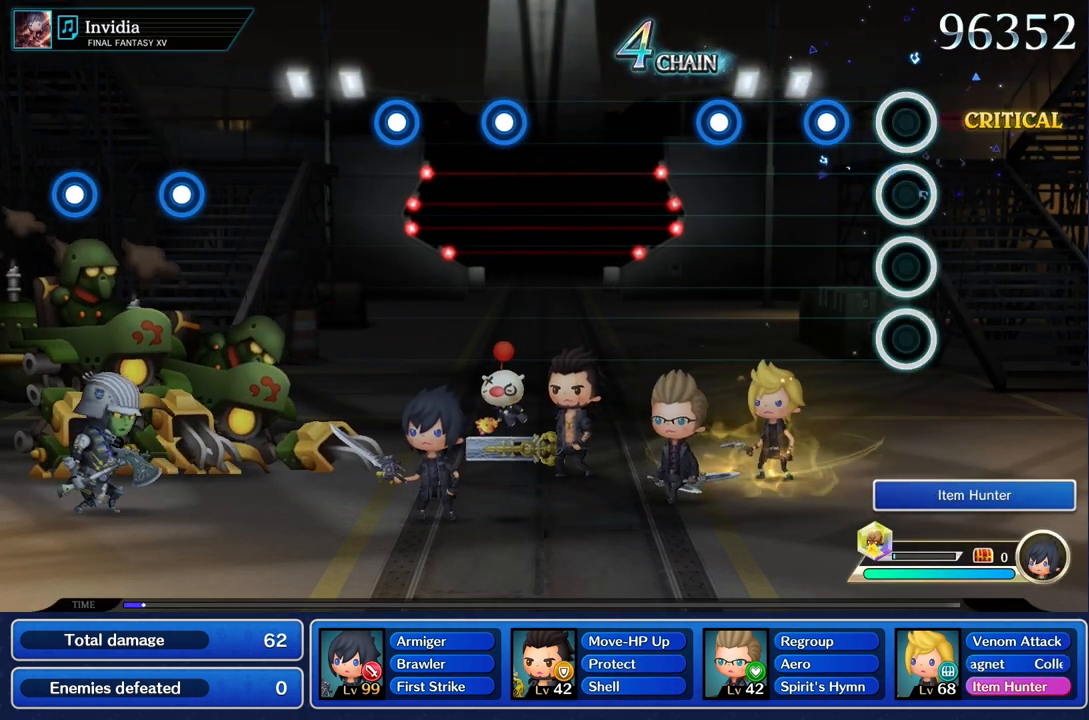
{"buttons": [], "left_stick": "center", "right_stick": "center", "events": [[234, "R1", "down"], [350, "R1", "up"]]}
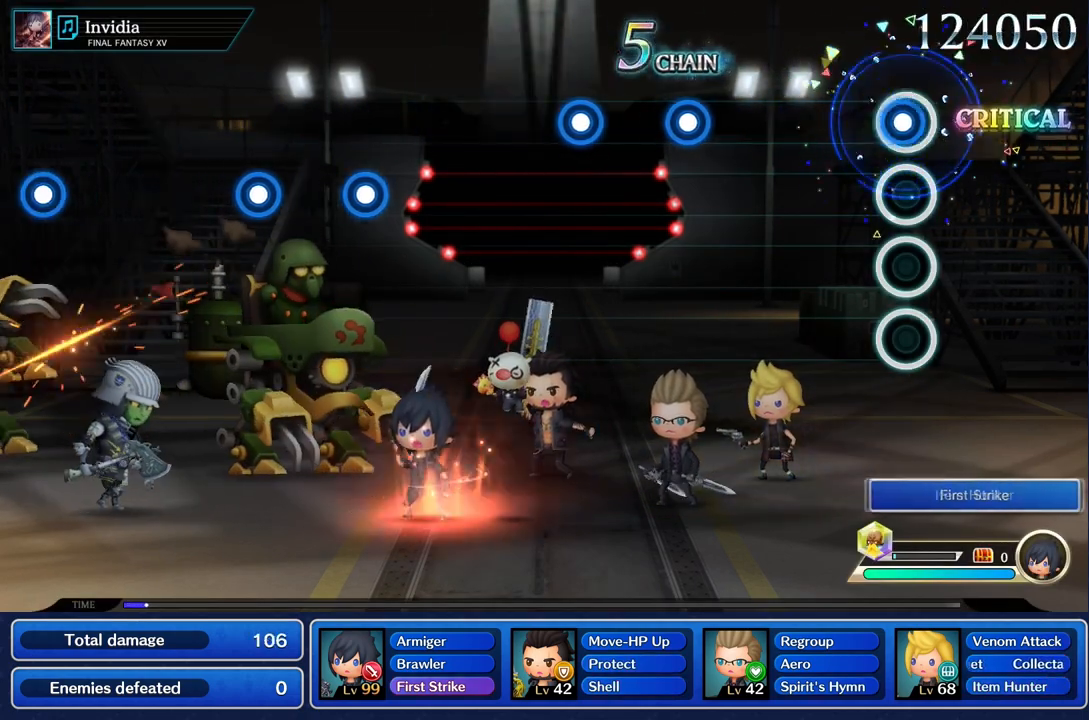
{"buttons": [], "left_stick": "center", "right_stick": "center", "events": [[16, "R1", "down"], [133, "R1", "up"]]}
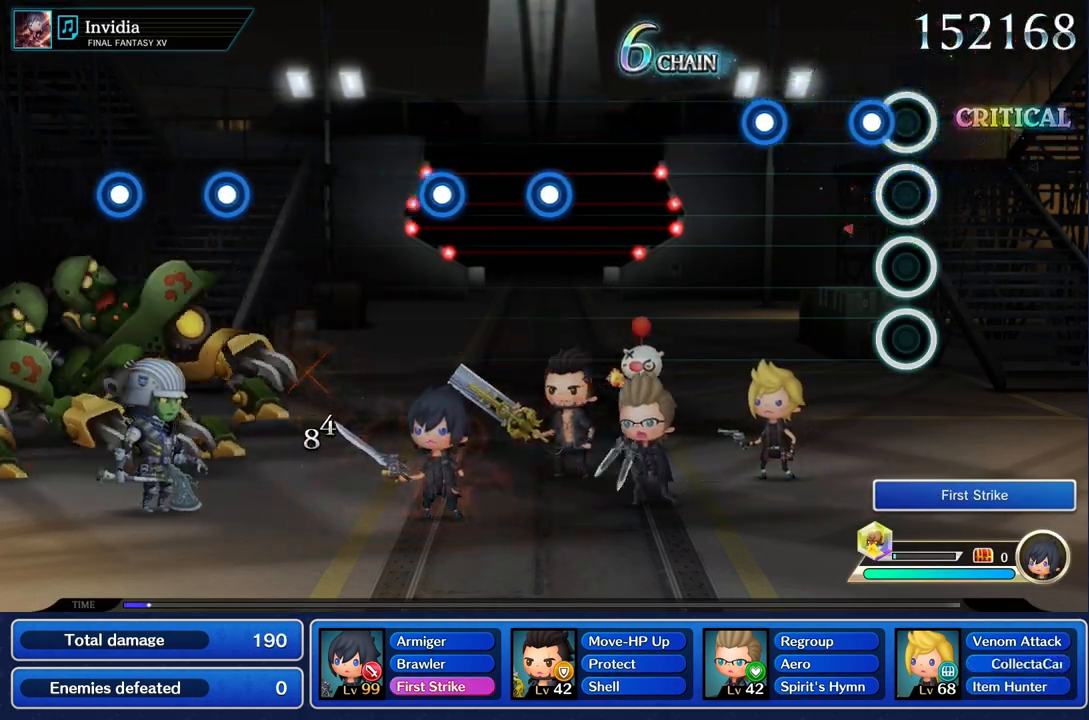
{"buttons": ["R1"], "left_stick": "center", "right_stick": "center", "events": [[134, "R1", "down"], [234, "R1", "up"], [417, "R1", "down"]]}
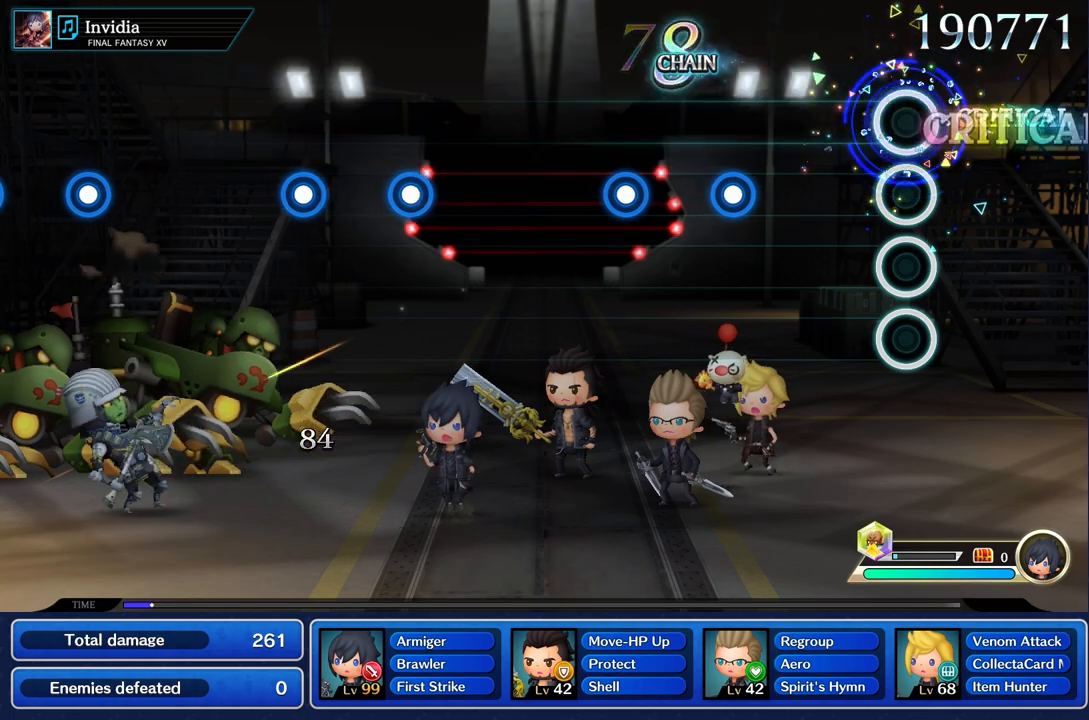
{"buttons": ["R1"], "left_stick": "center", "right_stick": "center", "events": [[16, "R1", "up"], [467, "R1", "down"]]}
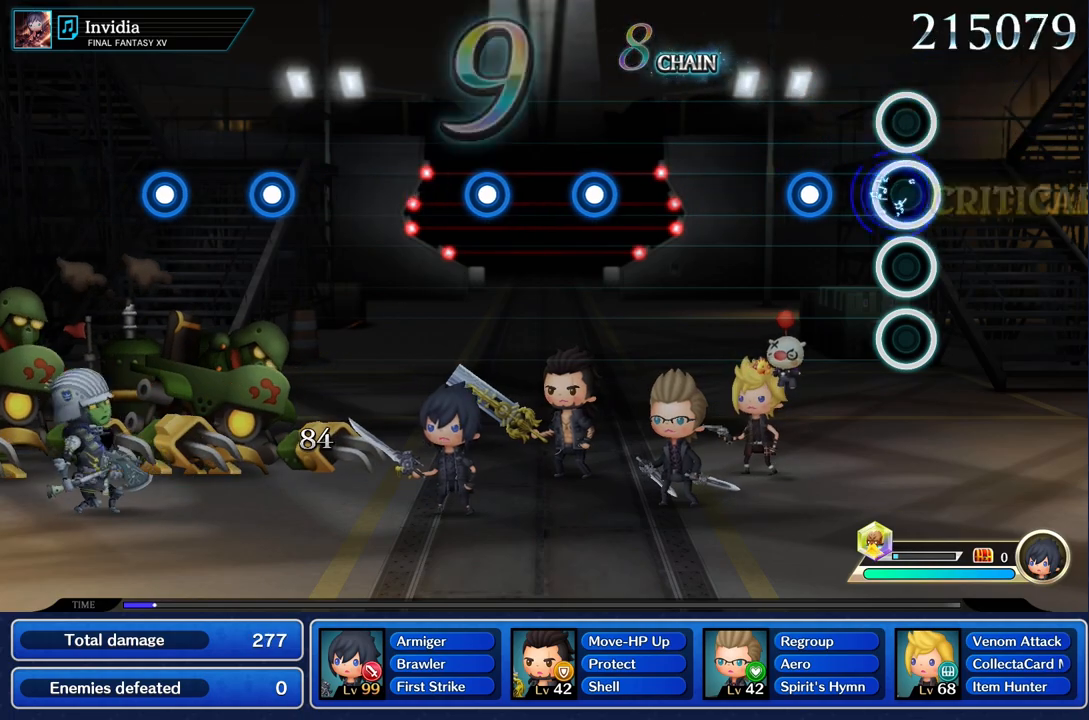
{"buttons": [], "left_stick": "center", "right_stick": "center", "events": [[83, "R1", "up"], [267, "R1", "down"], [384, "R1", "up"]]}
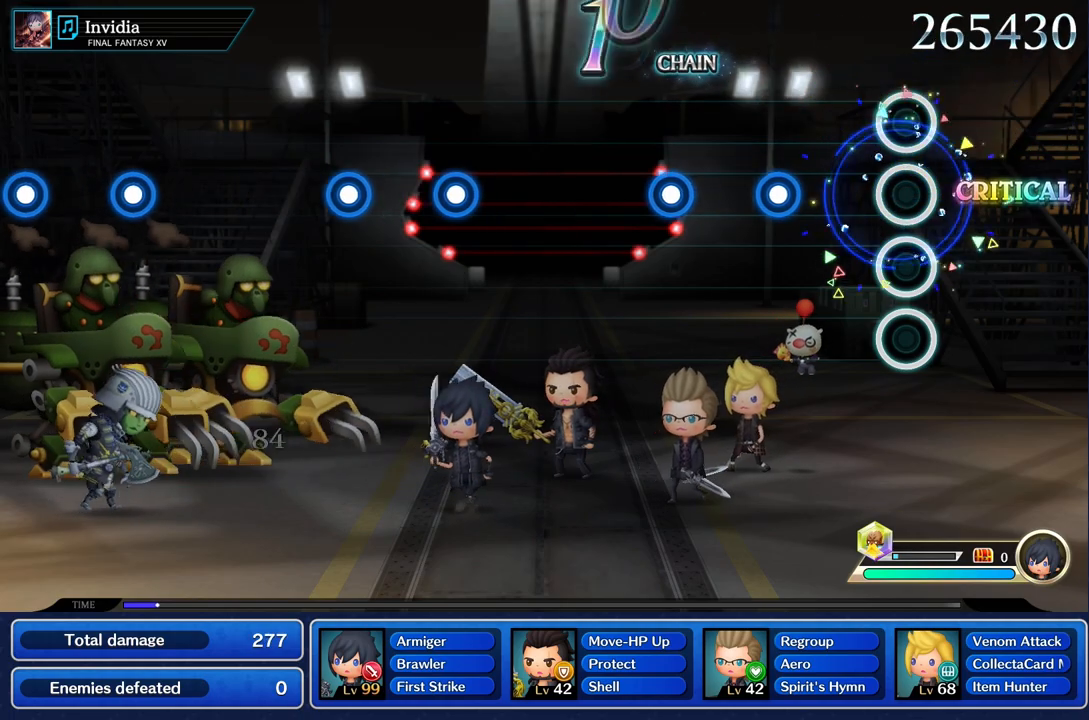
{"buttons": [], "left_stick": "center", "right_stick": "center", "events": [[367, "R1", "down"], [467, "R1", "up"]]}
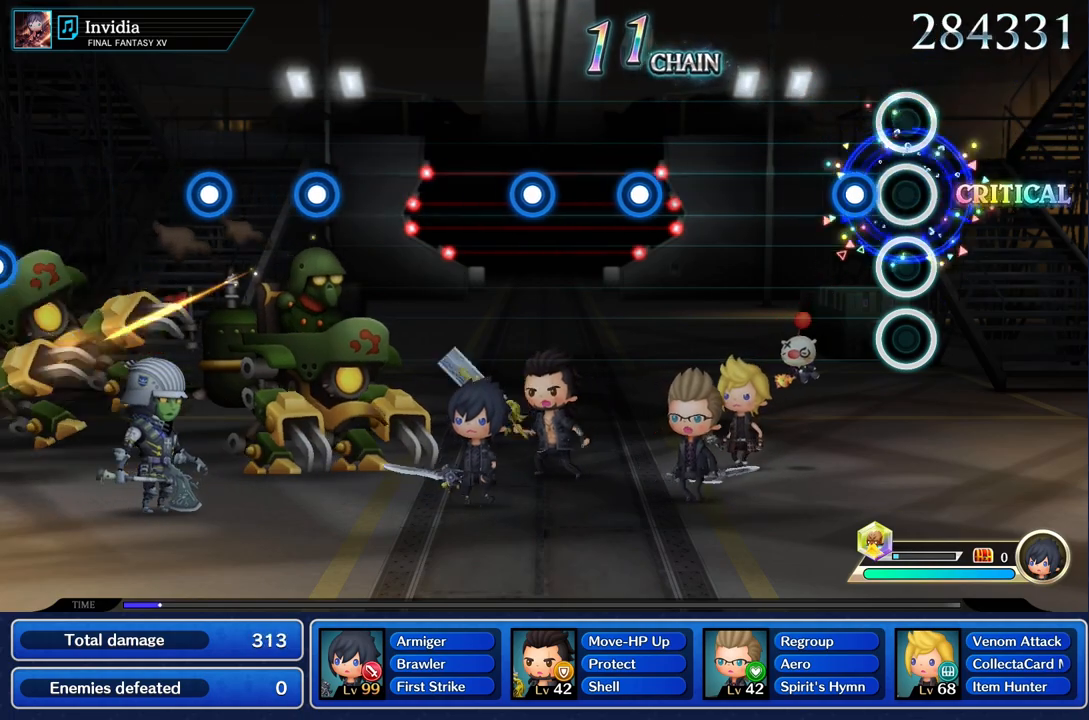
{"buttons": [], "left_stick": "center", "right_stick": "center", "events": [[150, "R1", "down"], [267, "R1", "up"]]}
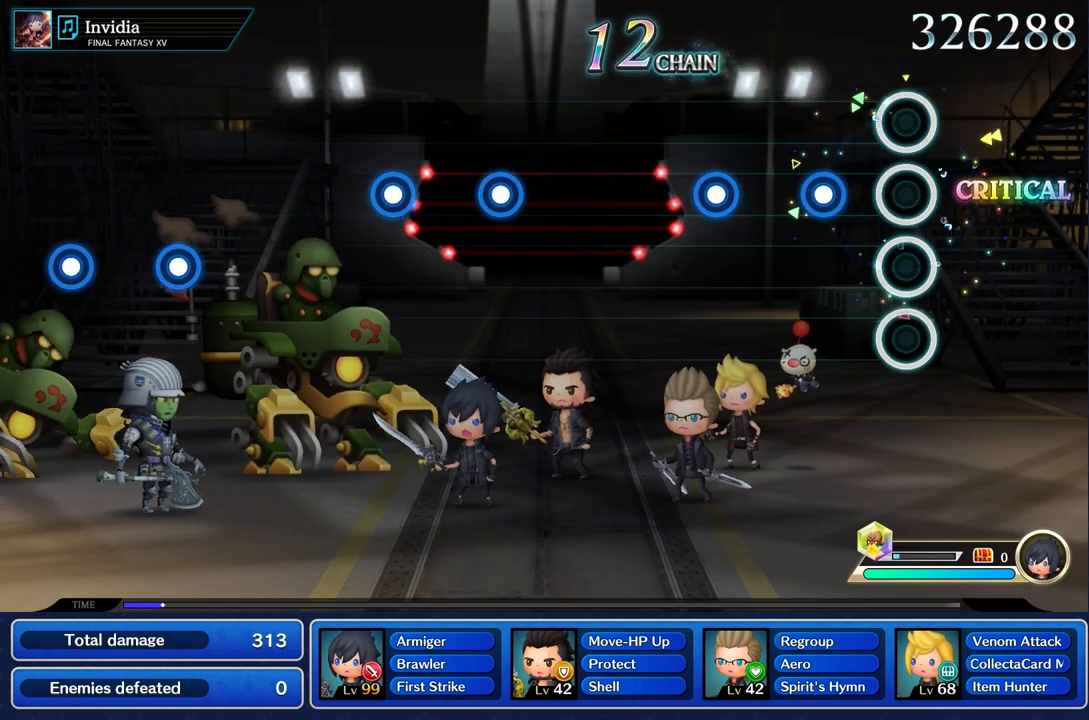
{"buttons": [], "left_stick": "center", "right_stick": "center", "events": [[267, "R1", "down"], [367, "R1", "up"]]}
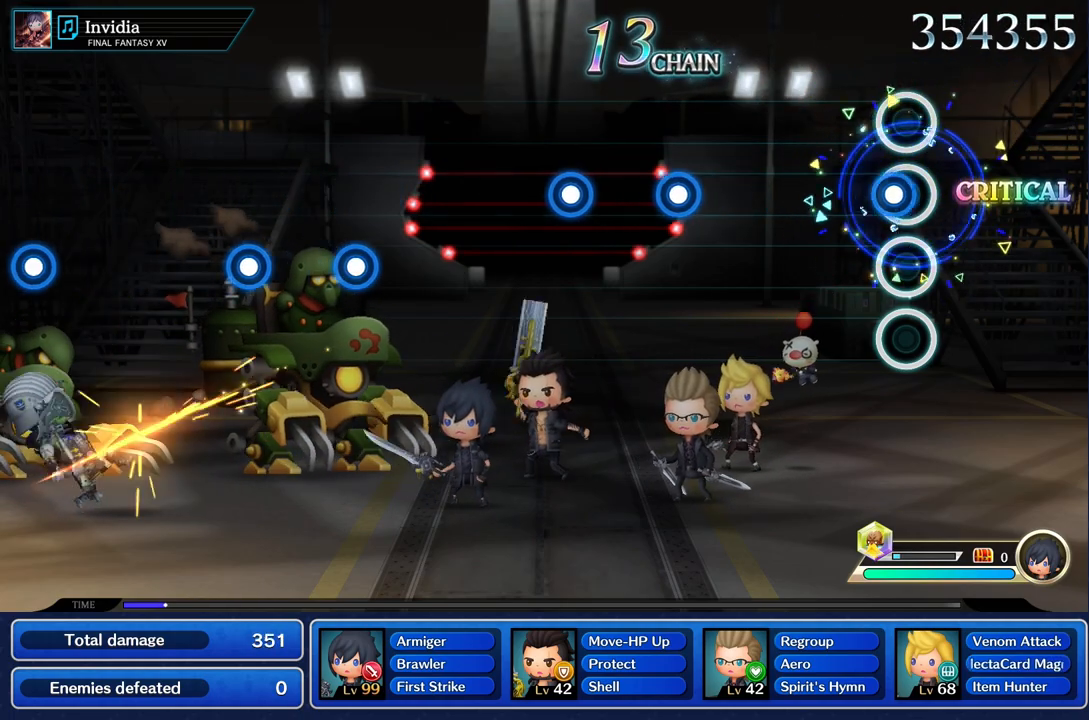
{"buttons": [], "left_stick": "center", "right_stick": "center", "events": [[67, "R1", "down"], [184, "R1", "up"]]}
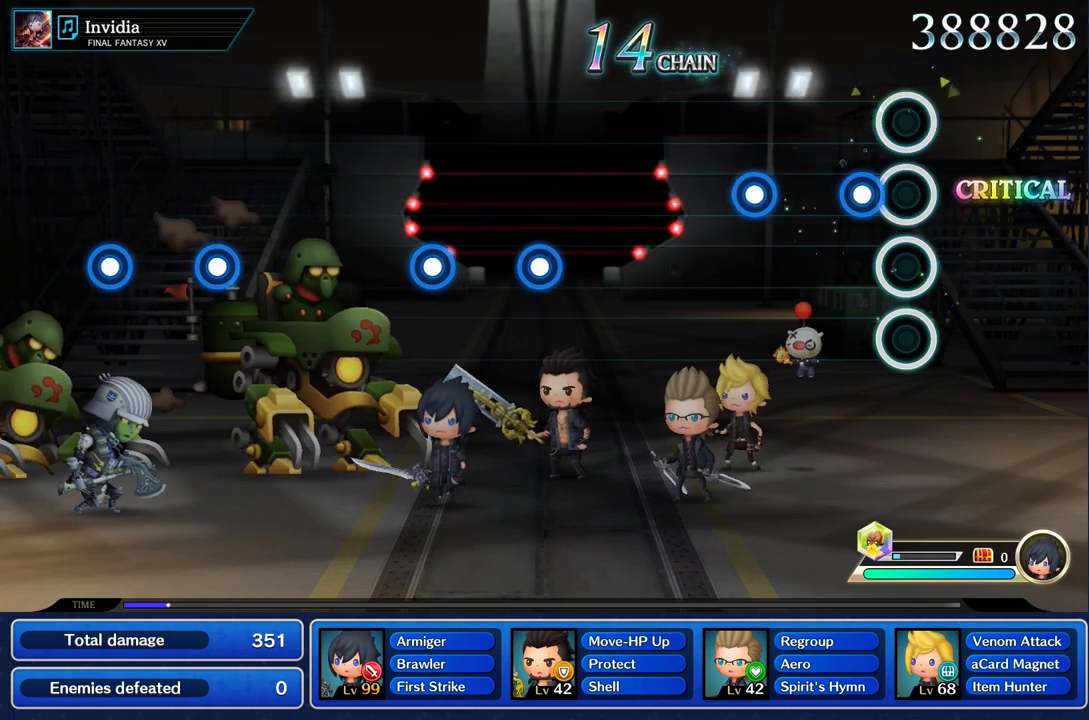
{"buttons": ["R1"], "left_stick": "center", "right_stick": "center", "events": [[150, "R1", "down"], [267, "R1", "up"], [450, "R1", "down"]]}
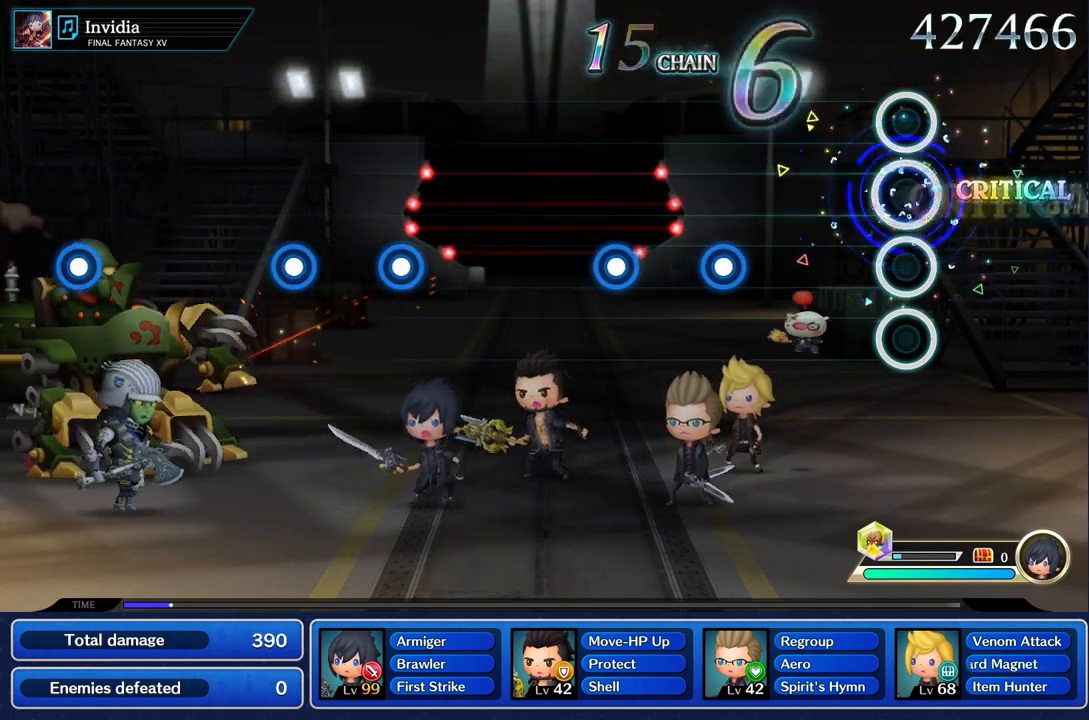
{"buttons": [], "left_stick": "center", "right_stick": "center", "events": [[67, "R1", "up"]]}
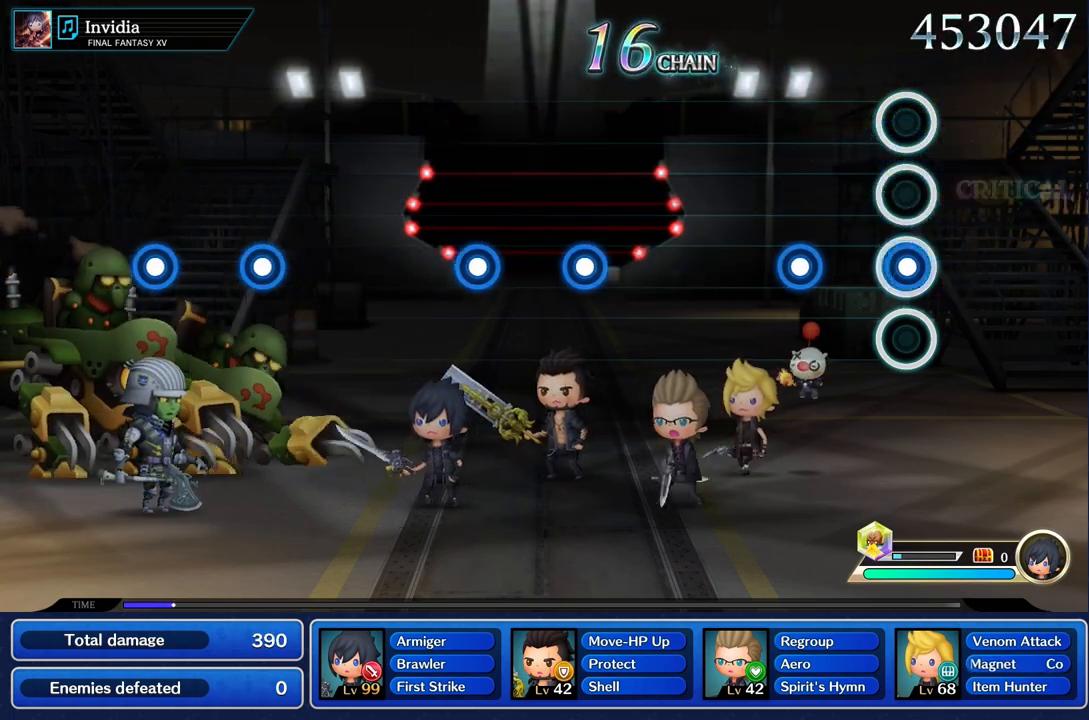
{"buttons": [], "left_stick": "center", "right_stick": "center", "events": [[17, "R1", "down"], [133, "R1", "up"], [300, "R1", "down"], [434, "R1", "up"]]}
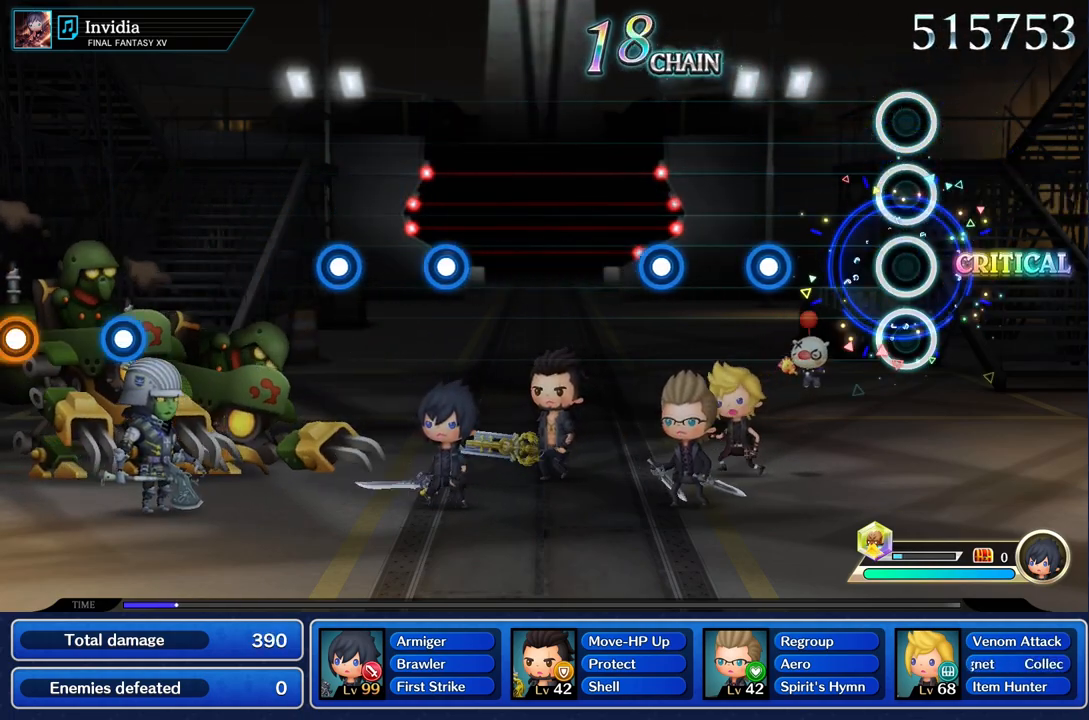
{"buttons": ["R1"], "left_stick": "center", "right_stick": "center", "events": [[417, "R1", "down"]]}
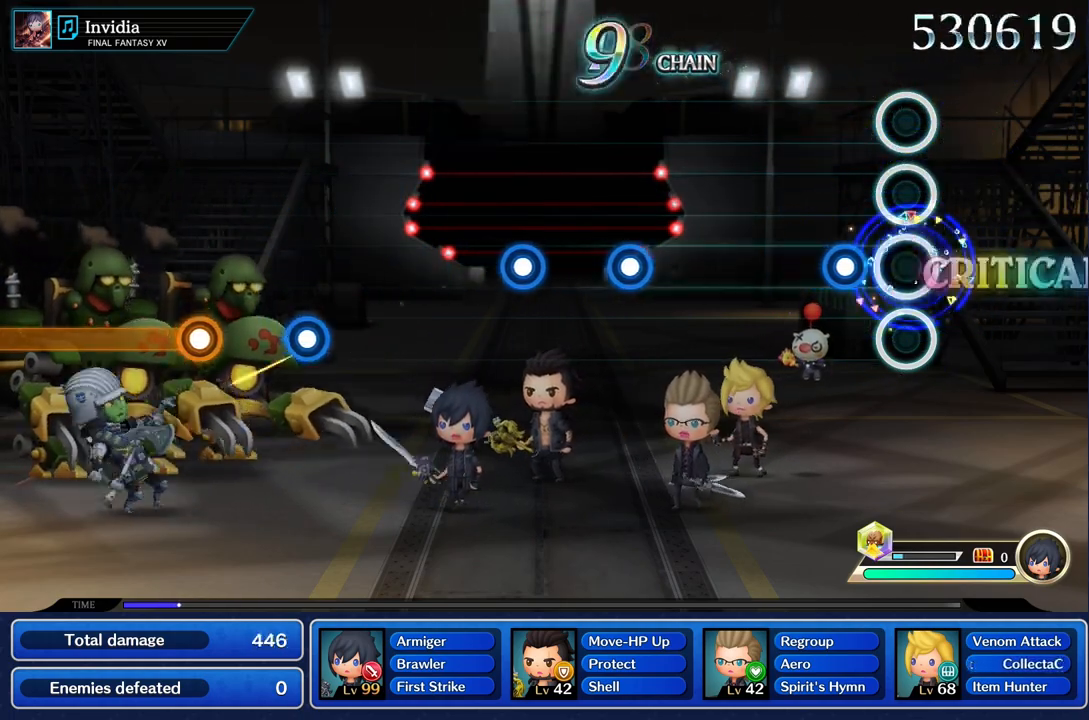
{"buttons": [], "left_stick": "center", "right_stick": "center", "events": [[33, "R1", "up"], [183, "R1", "down"], [284, "R1", "up"]]}
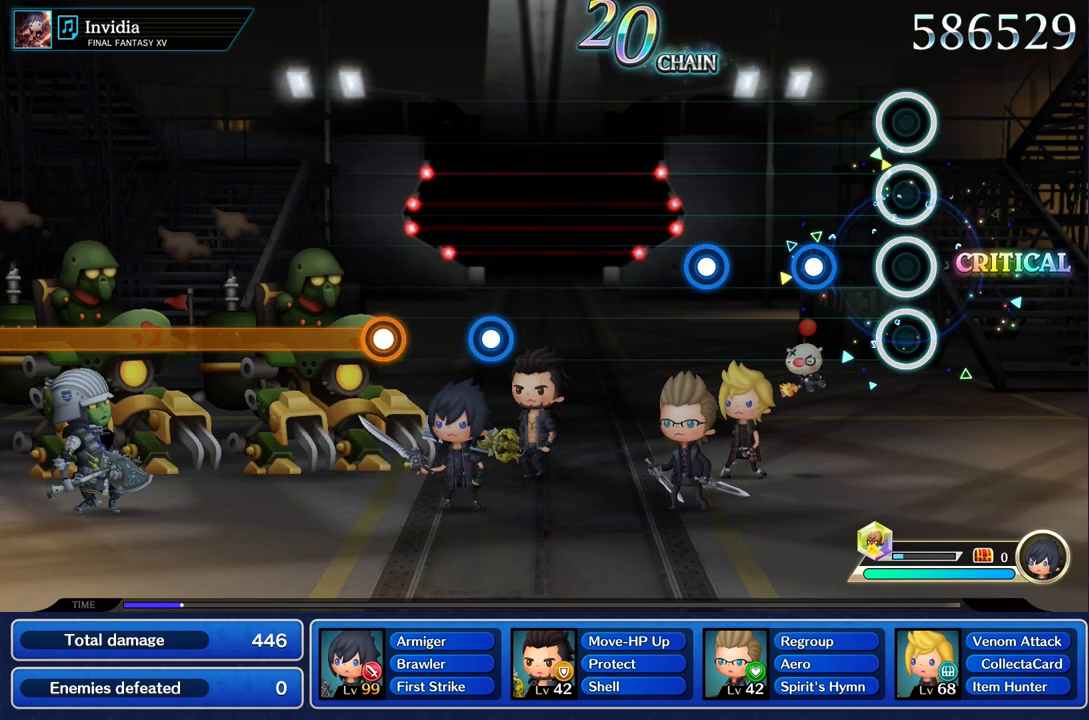
{"buttons": [], "left_stick": "center", "right_stick": "center", "events": [[284, "R1", "down"], [384, "R1", "up"]]}
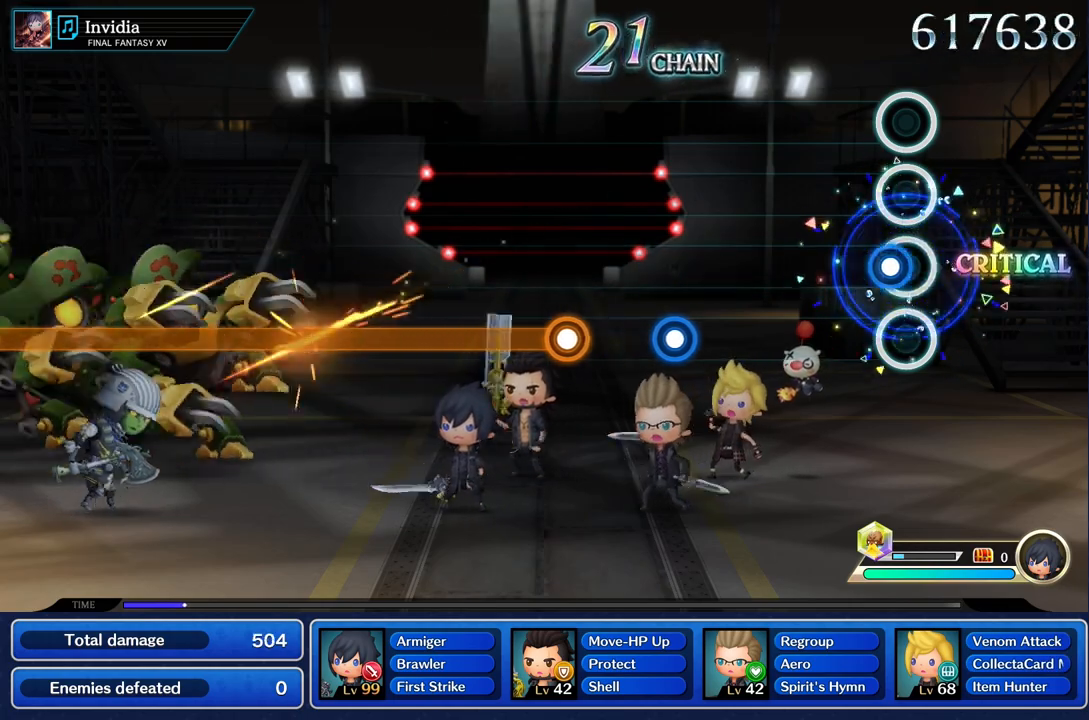
{"buttons": [], "left_stick": "center", "right_stick": "center", "events": [[83, "R1", "down"], [200, "R1", "up"]]}
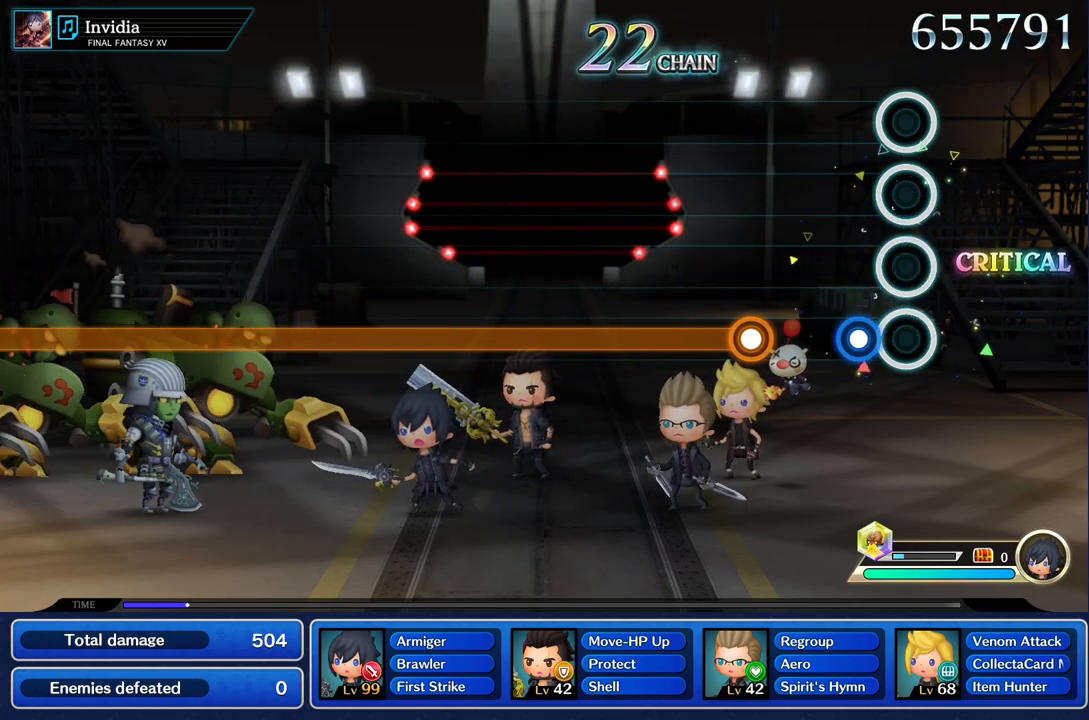
{"buttons": ["R1"], "left_stick": "center", "right_stick": "center", "events": [[151, "R1", "down"], [251, "R1", "up"], [434, "R1", "down"]]}
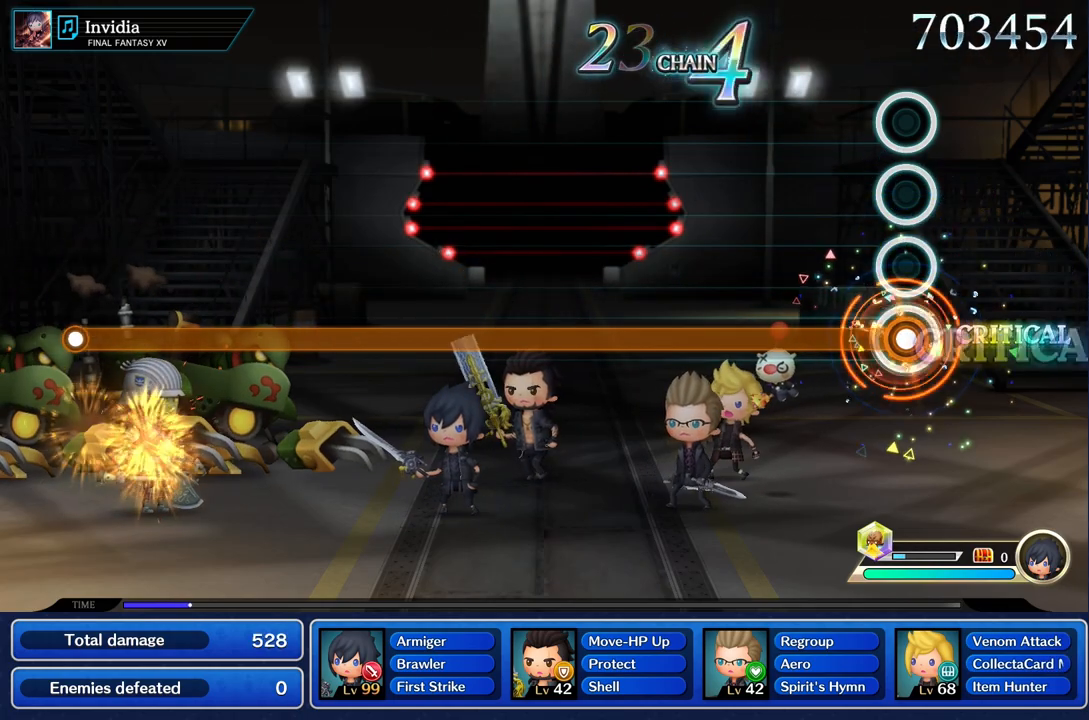
{"buttons": ["R1"], "left_stick": "center", "right_stick": "center", "events": []}
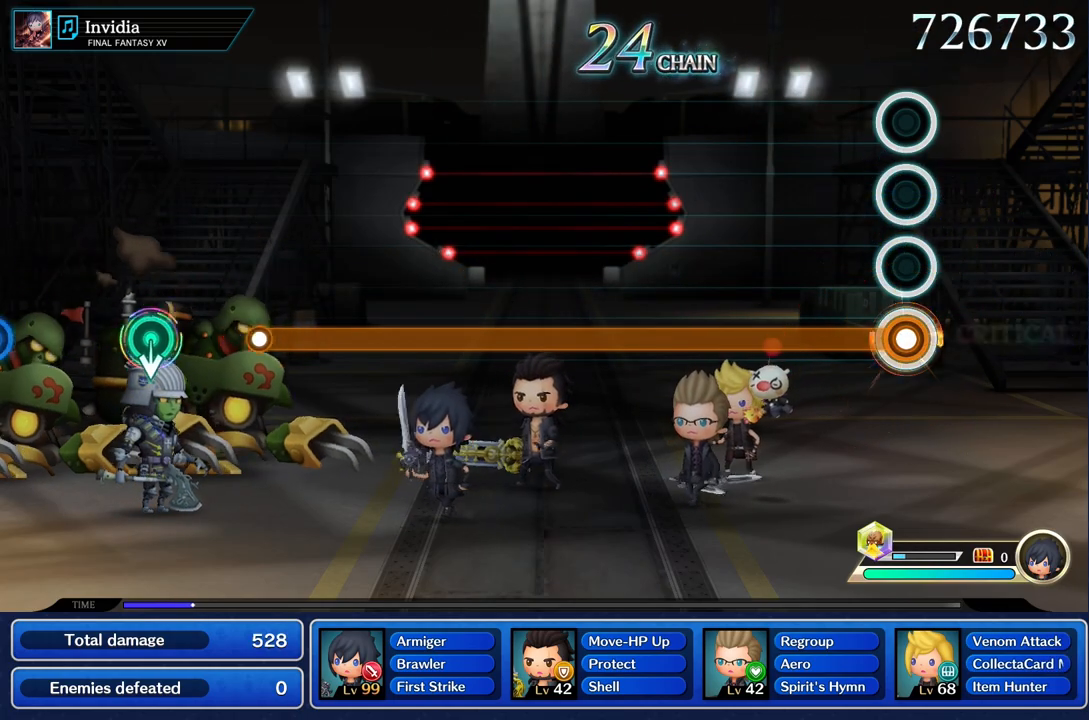
{"buttons": ["R1"], "left_stick": "center", "right_stick": "center", "events": []}
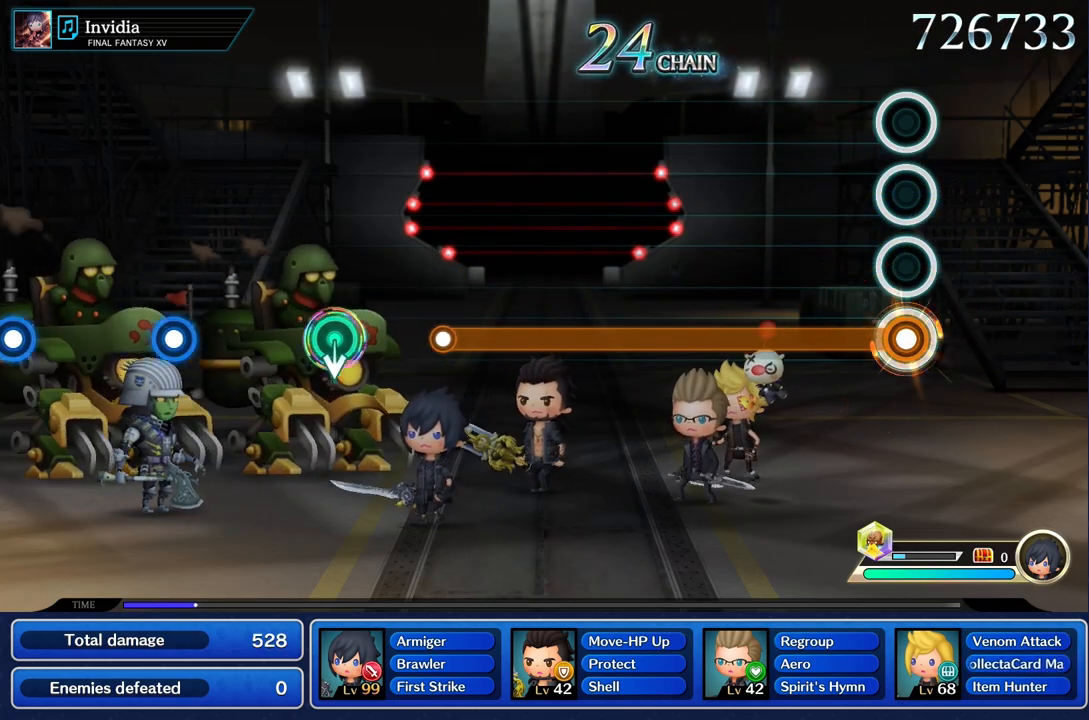
{"buttons": ["R1"], "left_stick": "center", "right_stick": "center", "events": []}
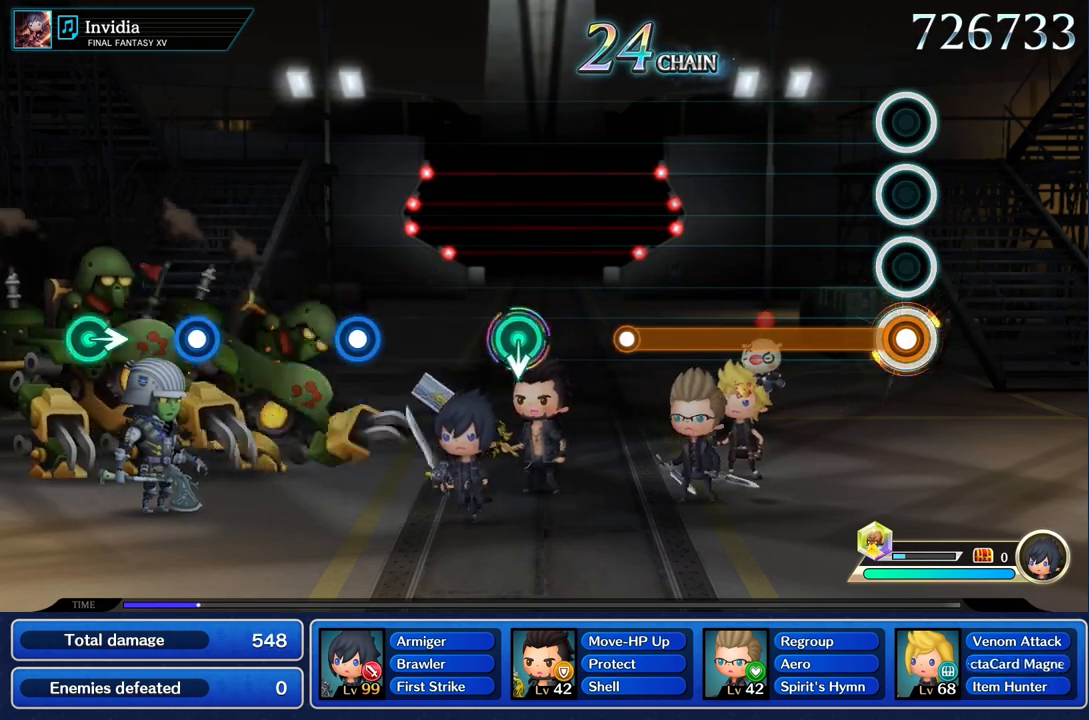
{"buttons": ["R1"], "left_stick": "center", "right_stick": "center", "events": []}
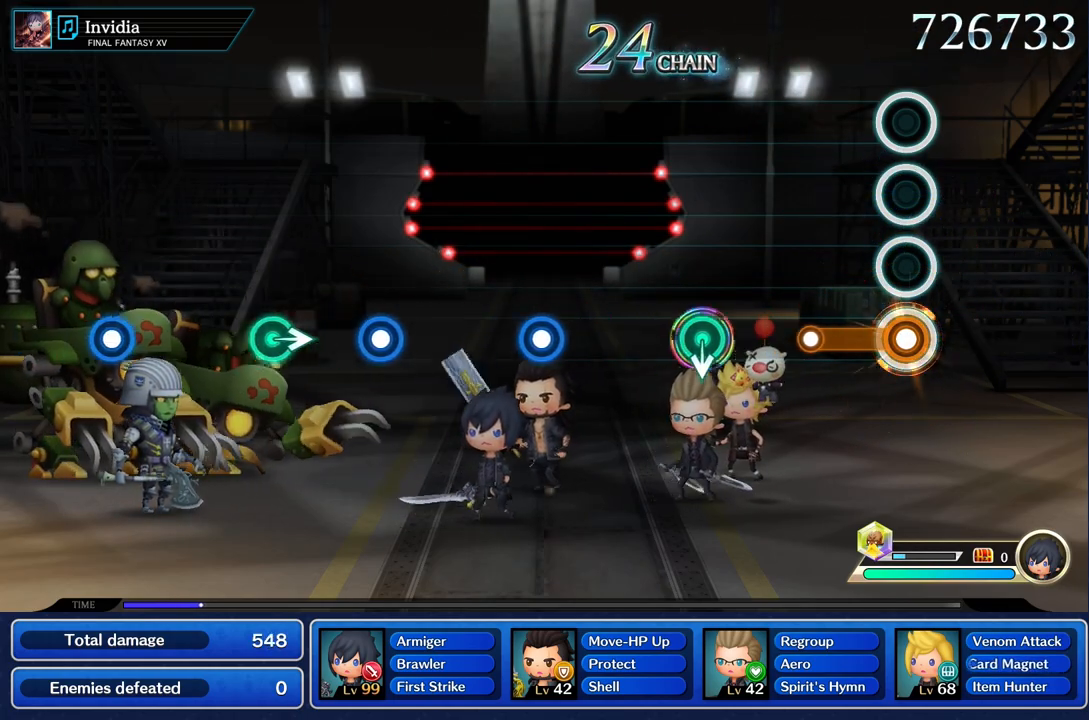
{"buttons": [], "left_stick": "center", "right_stick": "center", "events": [[334, "R1", "up"]]}
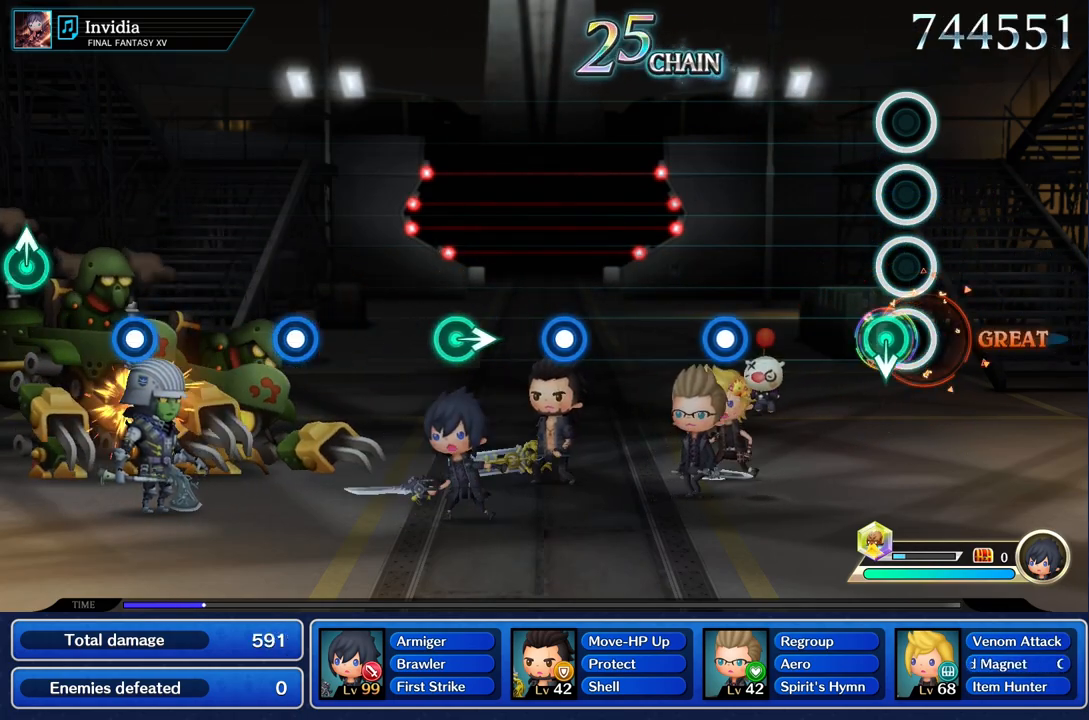
{"buttons": [], "left_stick": "center", "right_stick": "center"}
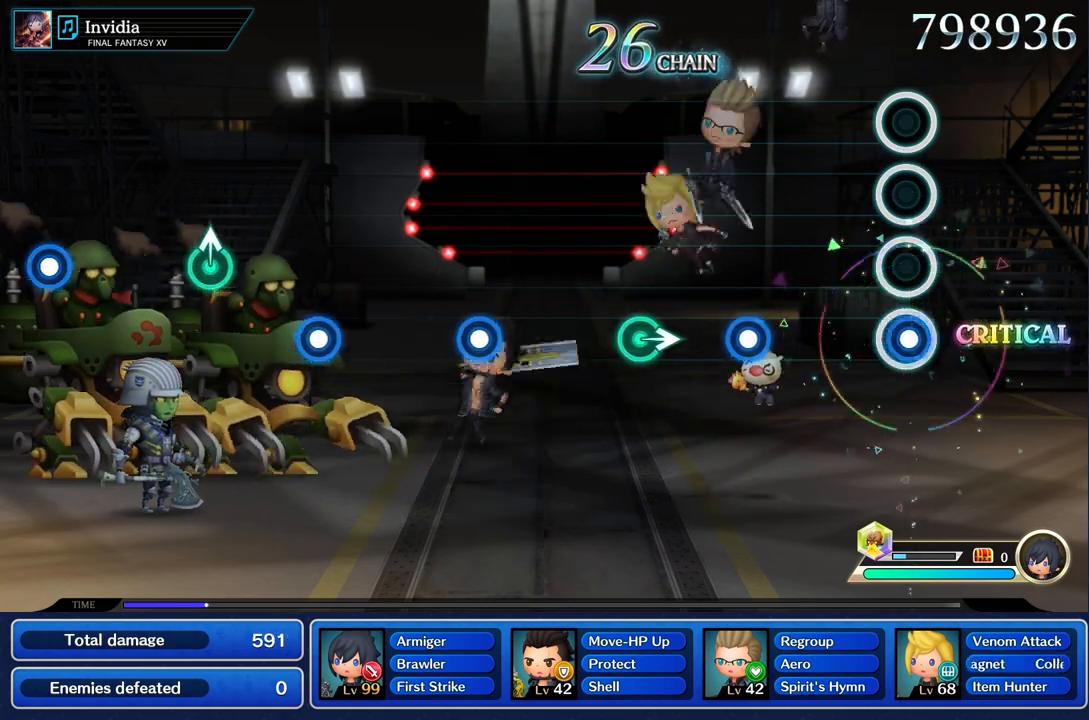
{"buttons": ["R1"], "left_stick": "center", "right_stick": "center", "events": [[33, "R1", "down"], [133, "R1", "up"], [467, "R1", "down"]]}
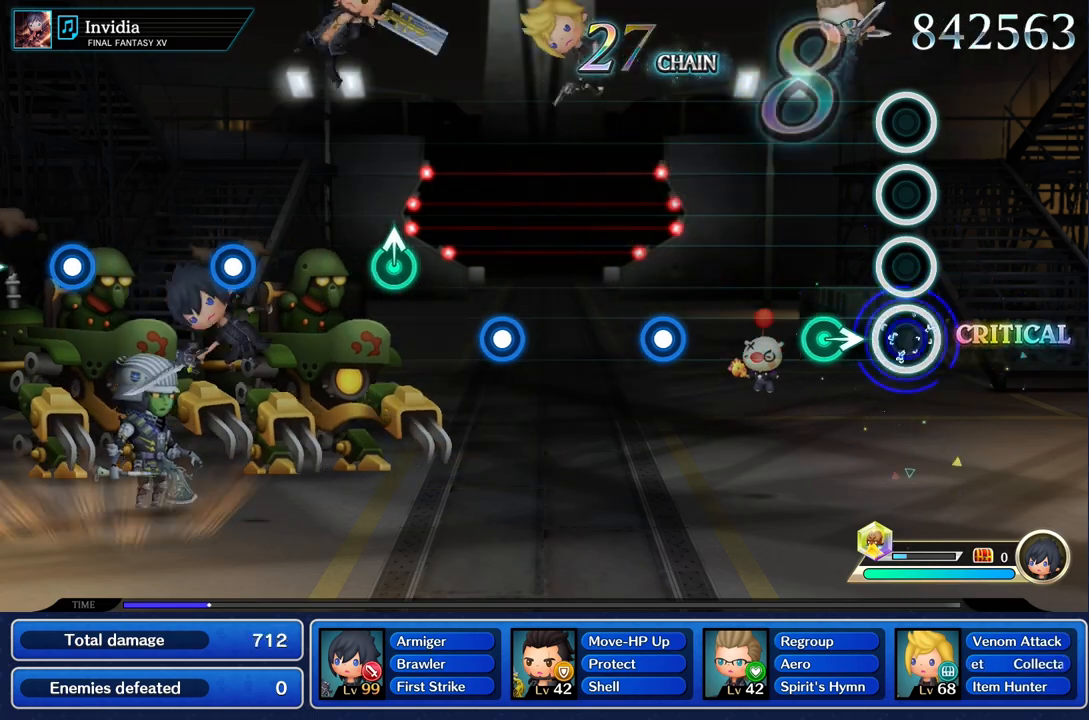
{"buttons": [], "left_stick": "center", "right_stick": "center", "events": [[84, "R1", "up"], [217, "left_stick", "right"], [367, "left_stick", "center"]]}
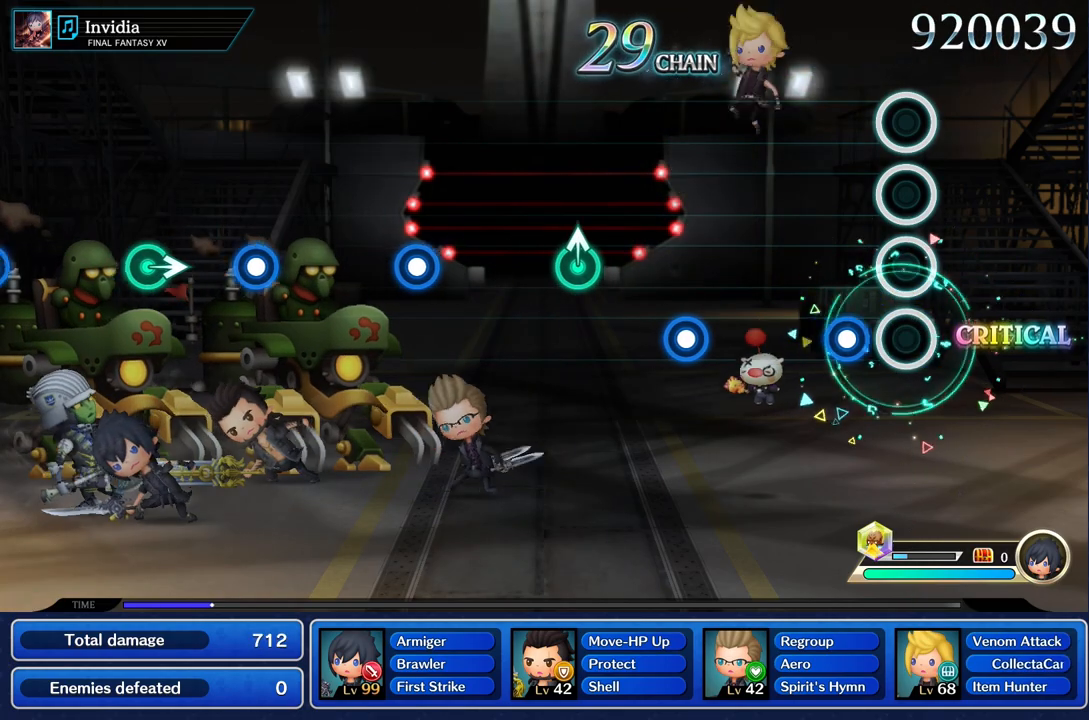
{"buttons": [], "left_stick": "center", "right_stick": "center", "events": [[167, "R1", "down"], [300, "R1", "up"]]}
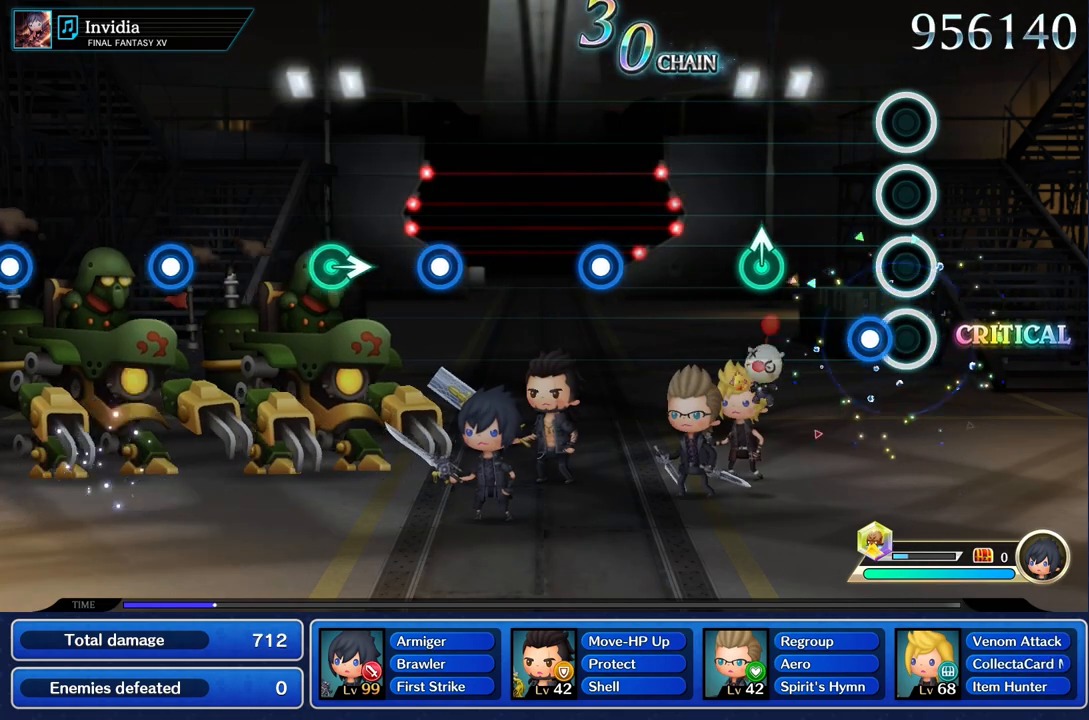
{"buttons": [], "left_stick": "up", "right_stick": "center", "events": [[101, "R1", "down"], [234, "R1", "up"], [401, "left_stick", "up"]]}